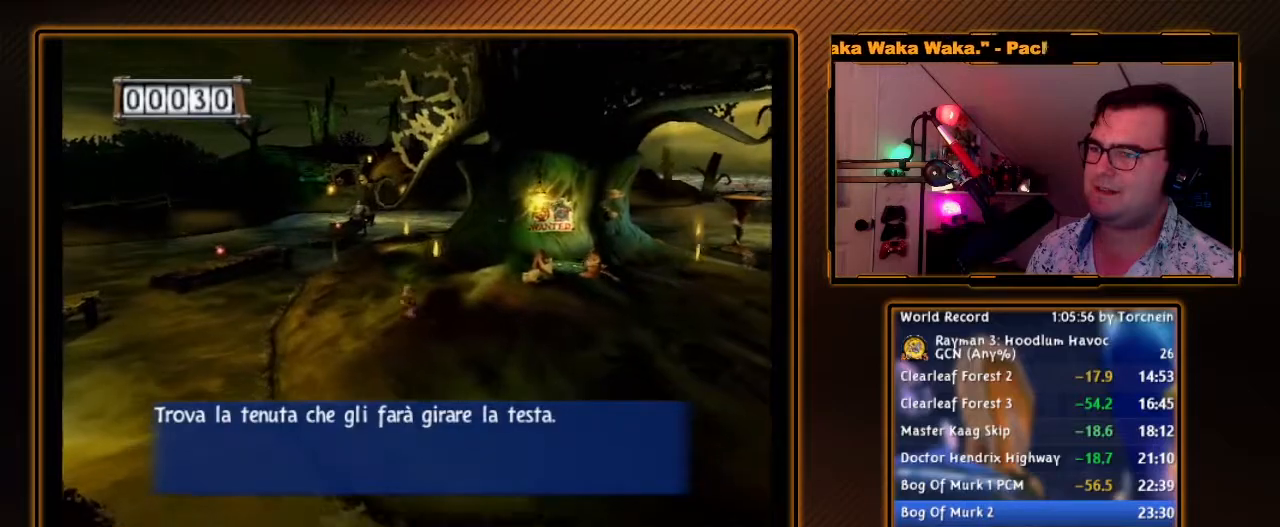
Gameplay with a controller (Nintendo layout); each line is a JSON object with the inputs held at the frame after it. "events" lists button and stick changes between this image and that frame as [ms after this image, input, new state], when the widget could be followed in between. Not read: L3 R3.
{"buttons": [], "left_stick": "up-left", "right_stick": "center", "events": []}
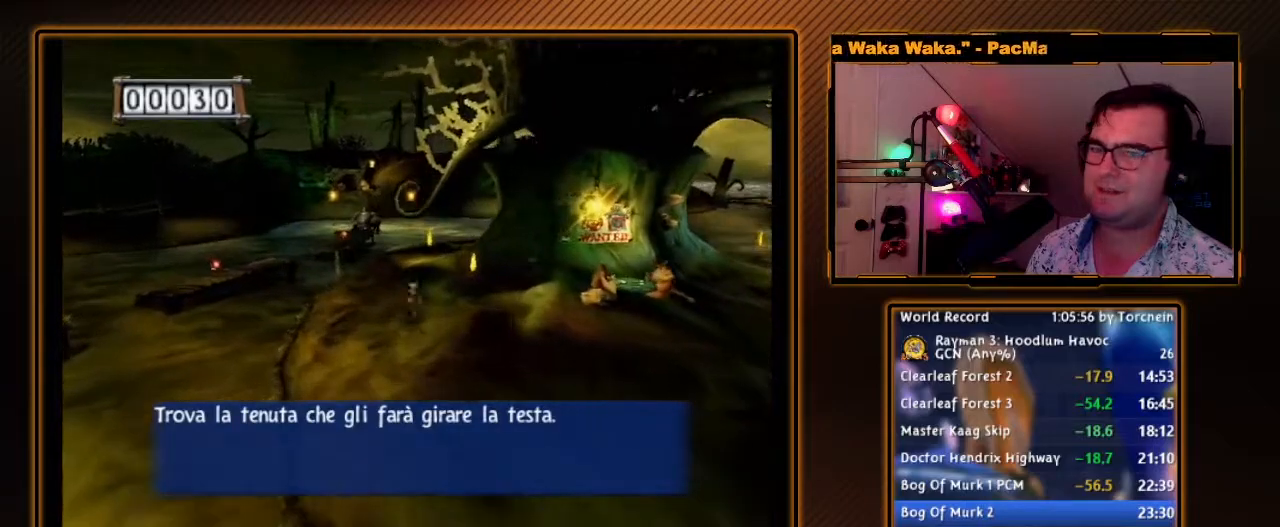
{"buttons": [], "left_stick": "up", "right_stick": "center", "events": [[250, "left_stick", "up"]]}
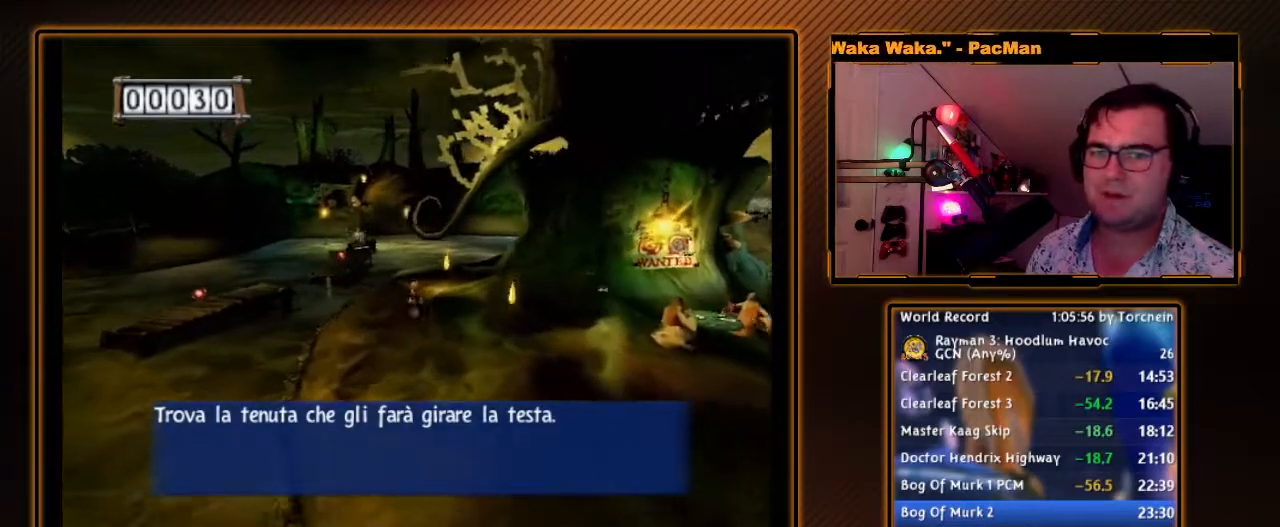
{"buttons": [], "left_stick": "up", "right_stick": "center", "events": []}
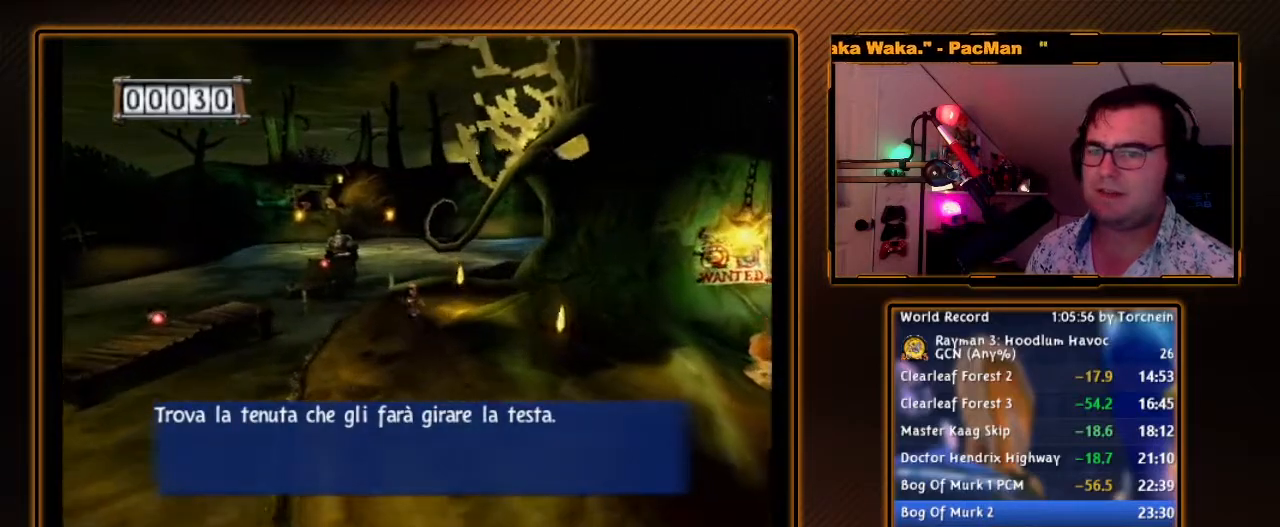
{"buttons": [], "left_stick": "up", "right_stick": "center", "events": [[67, "left_stick", "up-left"], [317, "left_stick", "up"]]}
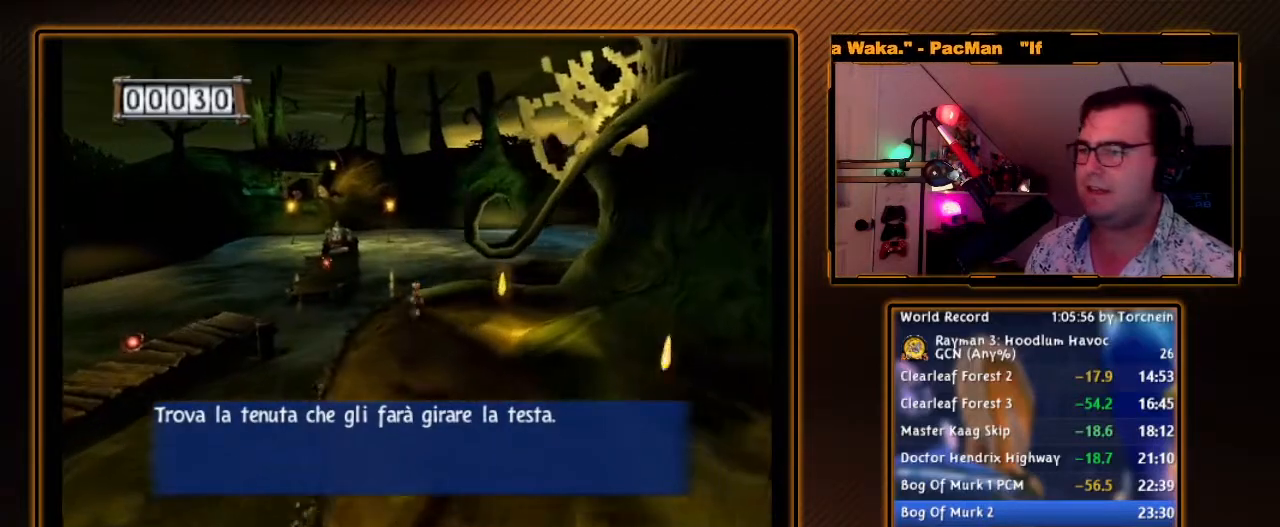
{"buttons": [], "left_stick": "up-left", "right_stick": "center", "events": [[183, "left_stick", "up-left"]]}
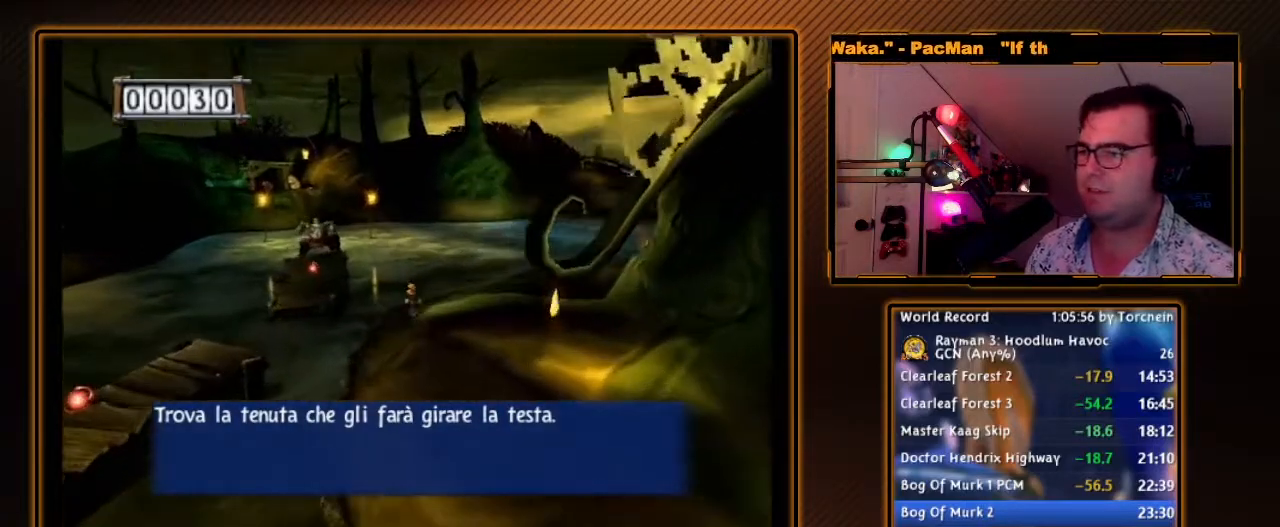
{"buttons": ["A"], "left_stick": "up-left", "right_stick": "center", "events": [[450, "A", "down"]]}
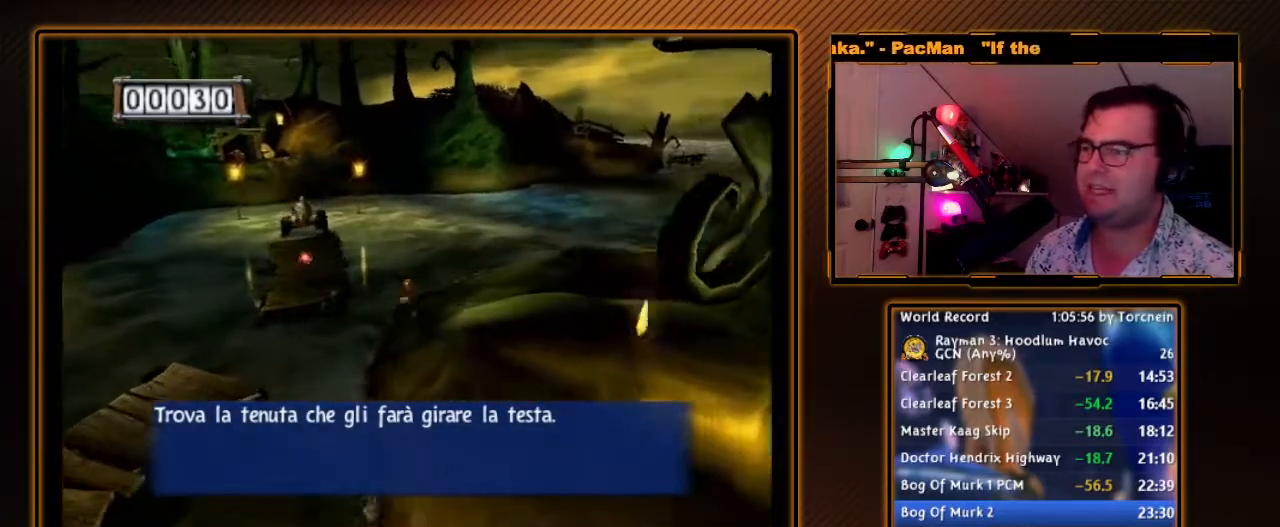
{"buttons": [], "left_stick": "up-left", "right_stick": "center", "events": [[133, "A", "up"]]}
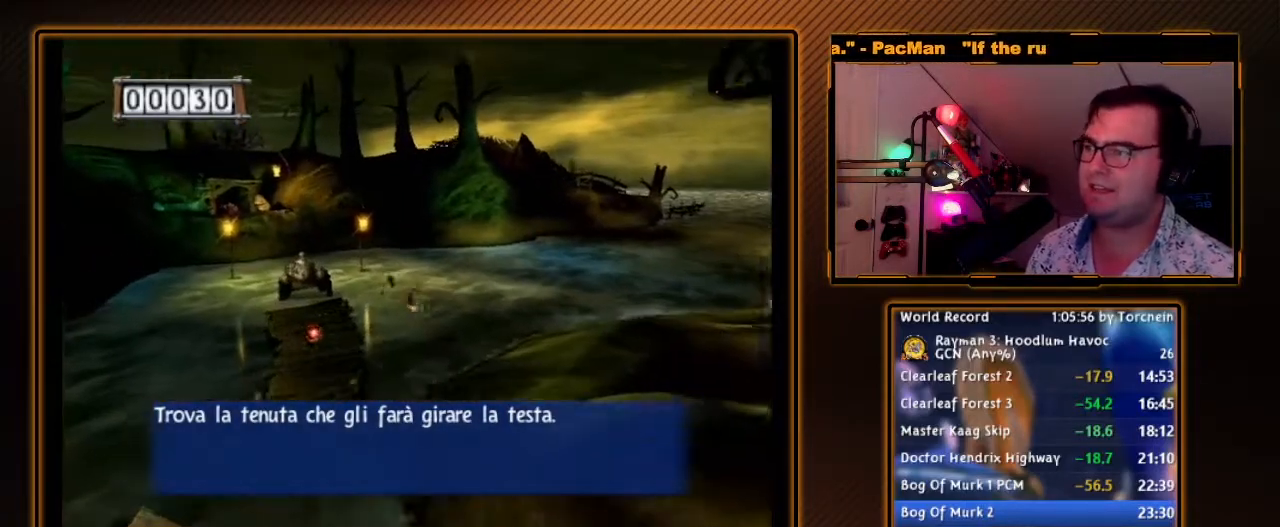
{"buttons": [], "left_stick": "up-left", "right_stick": "center", "events": [[33, "A", "down"], [417, "A", "up"]]}
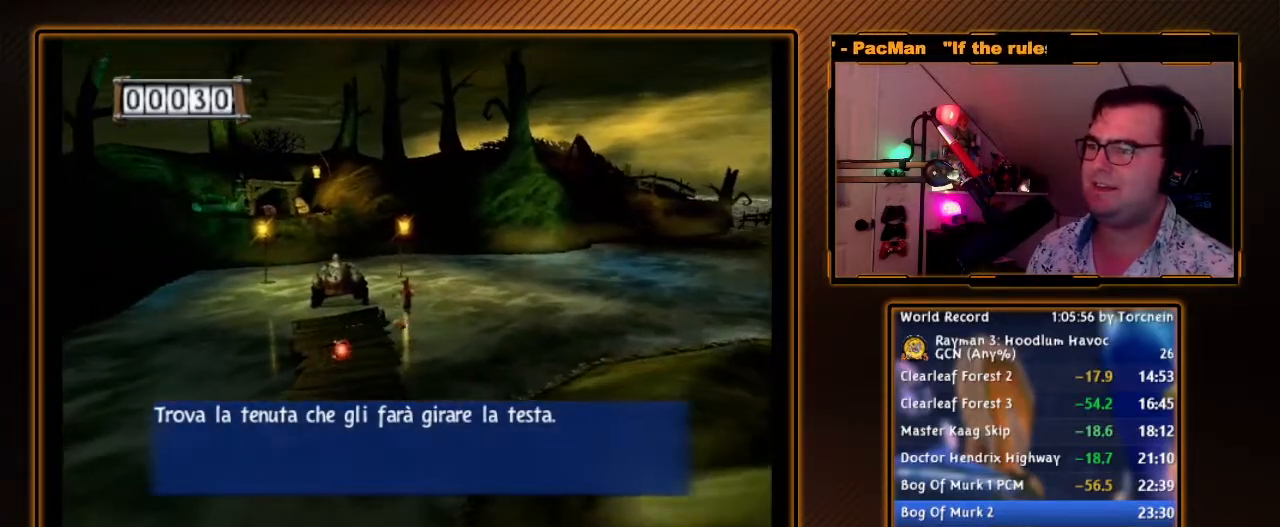
{"buttons": [], "left_stick": "up", "right_stick": "center", "events": [[350, "left_stick", "up"]]}
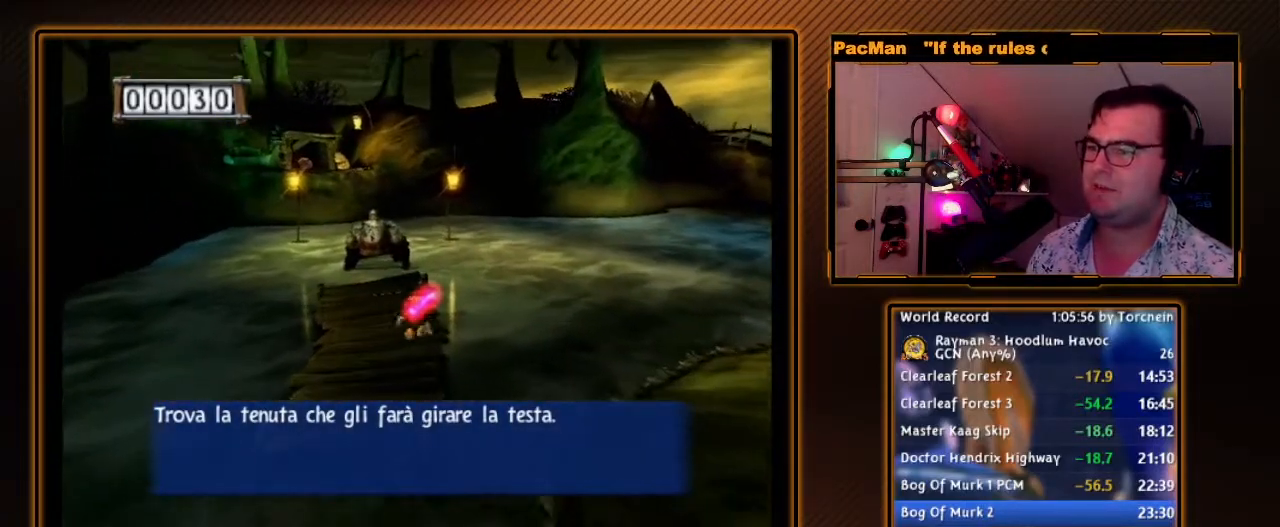
{"buttons": ["R1"], "left_stick": "down", "right_stick": "center", "events": [[350, "left_stick", "left"], [467, "left_stick", "down"], [500, "R1", "down"]]}
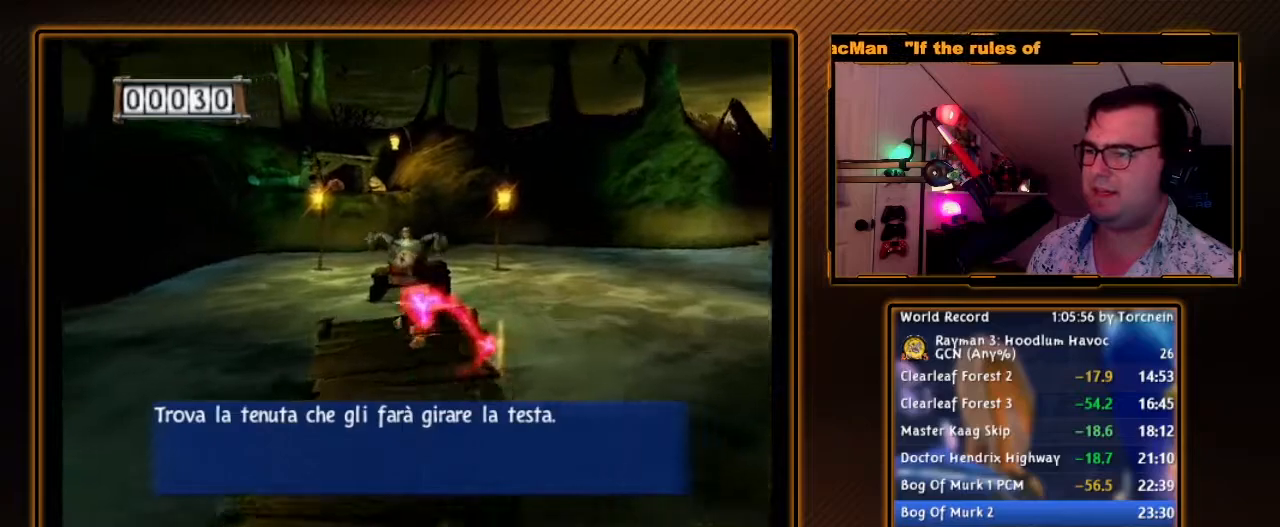
{"buttons": ["R1"], "left_stick": "center", "right_stick": "center", "events": [[133, "left_stick", "center"]]}
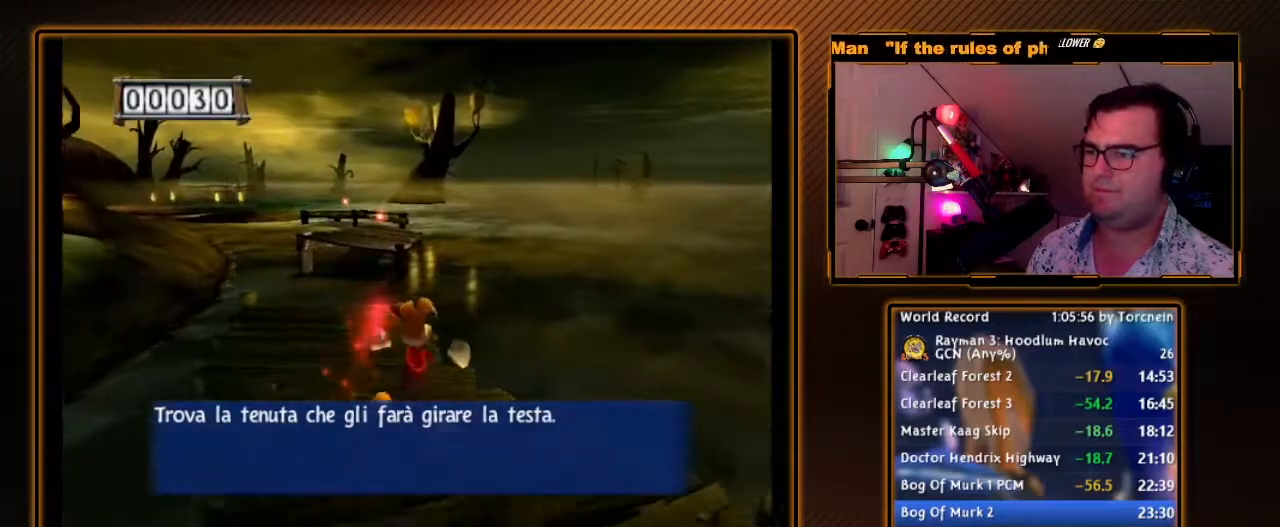
{"buttons": ["R1"], "left_stick": "down", "right_stick": "center", "events": [[17, "Y", "down"], [183, "Y", "up"], [450, "left_stick", "down"]]}
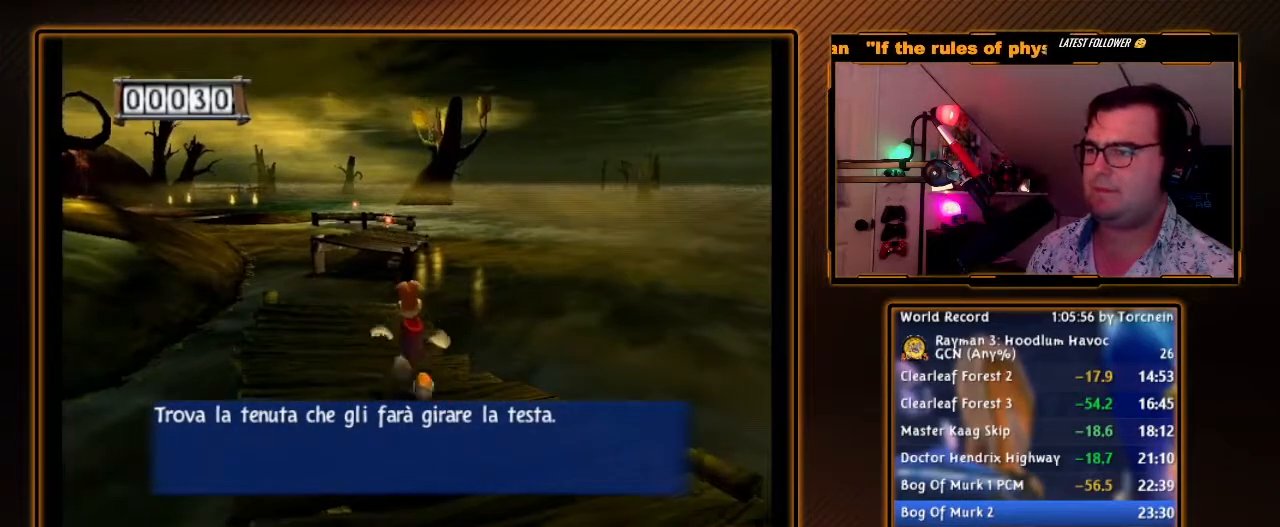
{"buttons": ["R1"], "left_stick": "center", "right_stick": "center", "events": [[133, "left_stick", "down-left"], [400, "left_stick", "center"]]}
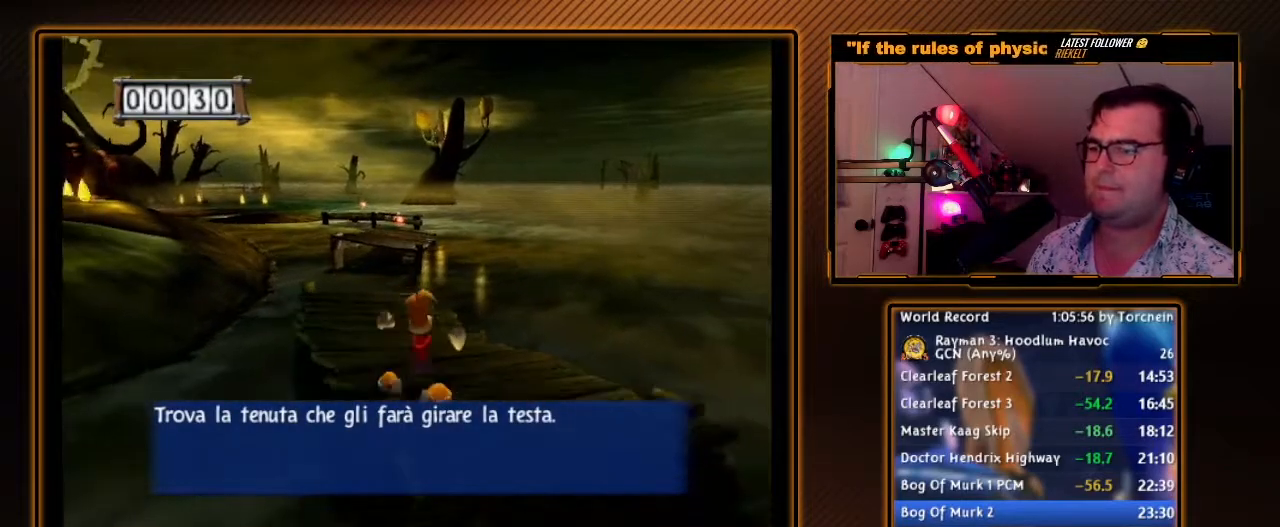
{"buttons": ["R1"], "left_stick": "center", "right_stick": "center", "events": [[183, "left_stick", "down-right"], [417, "left_stick", "center"]]}
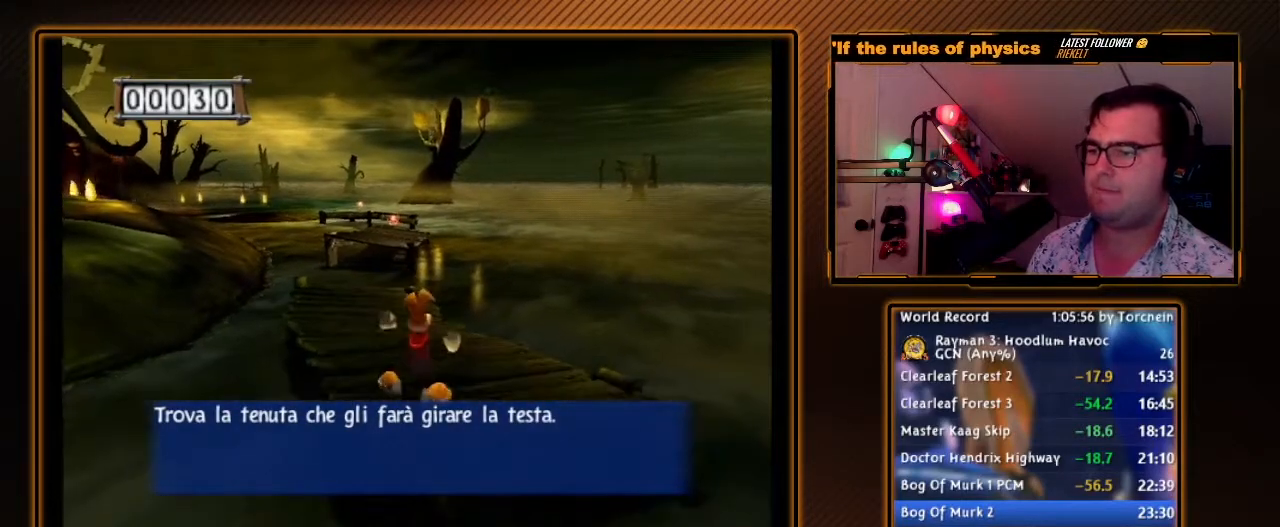
{"buttons": ["R1"], "left_stick": "center", "right_stick": "center", "events": [[133, "left_stick", "down-left"], [217, "left_stick", "center"]]}
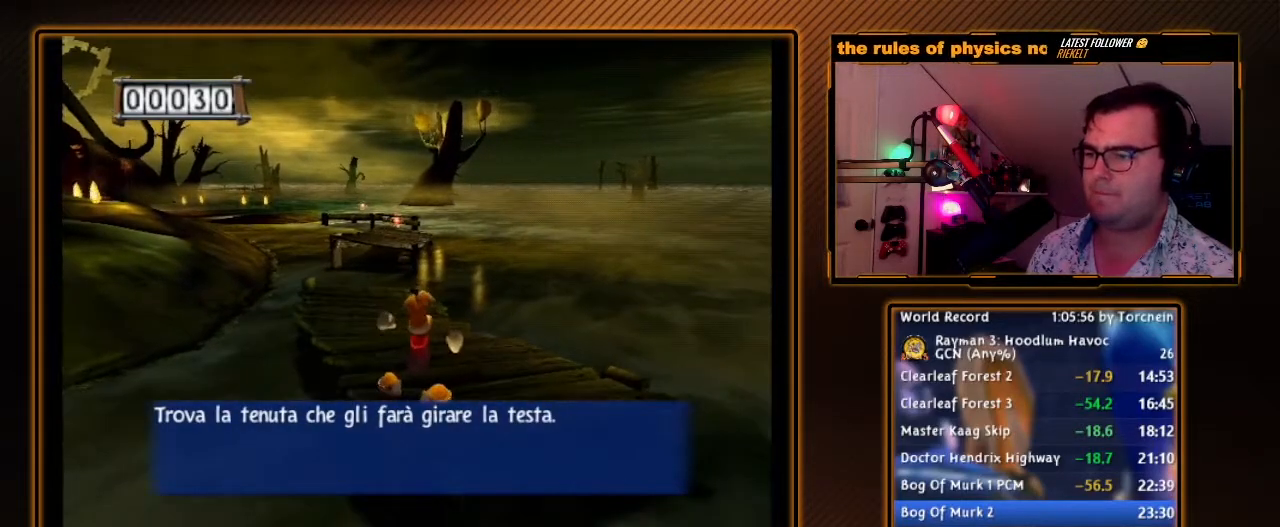
{"buttons": ["R1"], "left_stick": "center", "right_stick": "center", "events": [[67, "left_stick", "down"], [283, "DPAD_RIGHT", "down"], [283, "DPAD_UP", "down"], [417, "DPAD_RIGHT", "up"], [417, "DPAD_UP", "up"], [417, "left_stick", "center"]]}
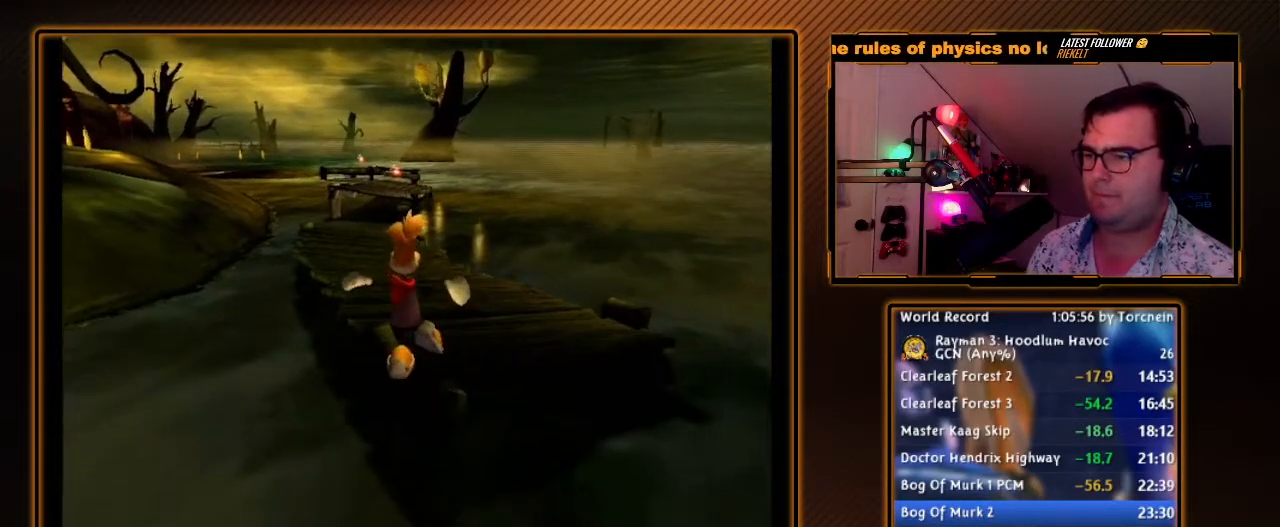
{"buttons": ["Y", "R1"], "left_stick": "center", "right_stick": "center", "events": [[33, "Y", "down"], [183, "B", "down"], [317, "B", "up"]]}
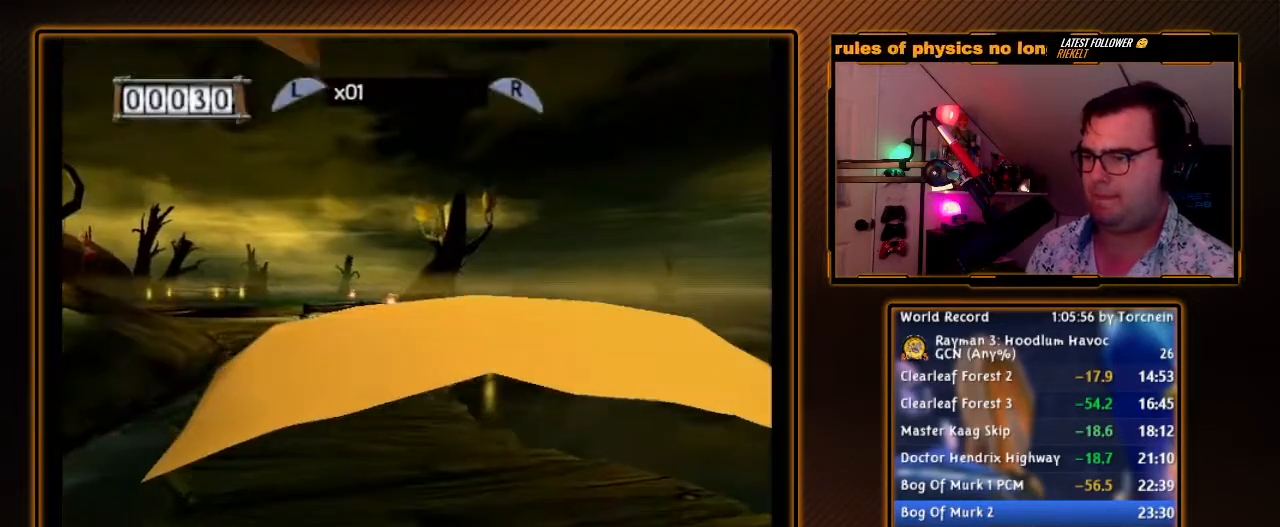
{"buttons": ["R1", "DPAD_UP", "DPAD_RIGHT"], "left_stick": "center", "right_stick": "center", "events": [[183, "Y", "up"], [383, "left_stick", "down"], [433, "DPAD_RIGHT", "down"], [483, "DPAD_UP", "down"], [483, "left_stick", "center"]]}
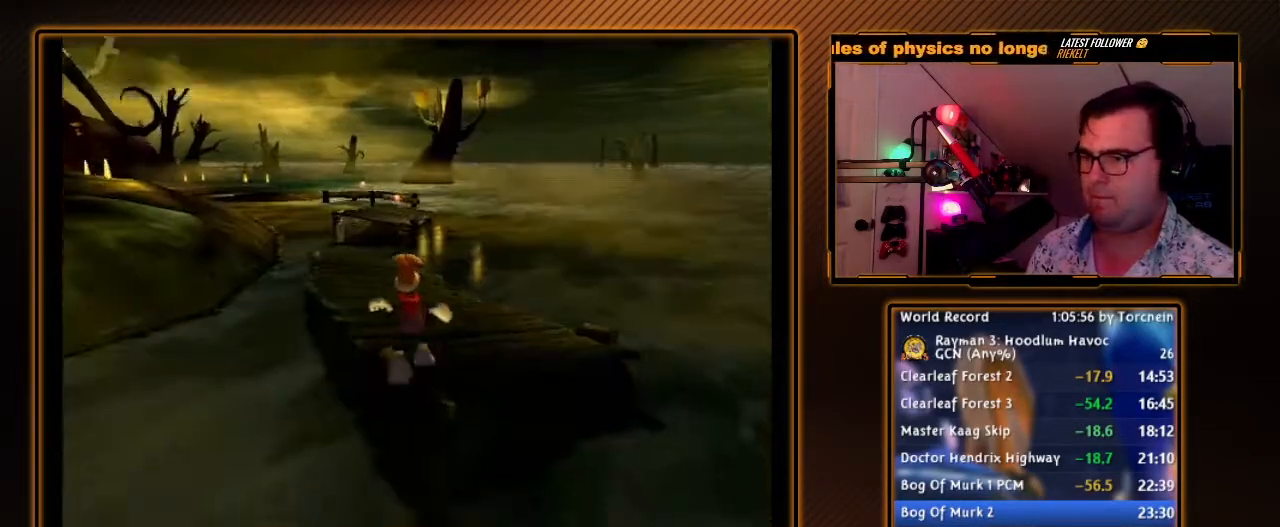
{"buttons": ["Y", "R1"], "left_stick": "center", "right_stick": "center", "events": [[33, "DPAD_RIGHT", "up"], [67, "DPAD_UP", "up"], [200, "Y", "down"], [317, "B", "down"], [417, "B", "up"]]}
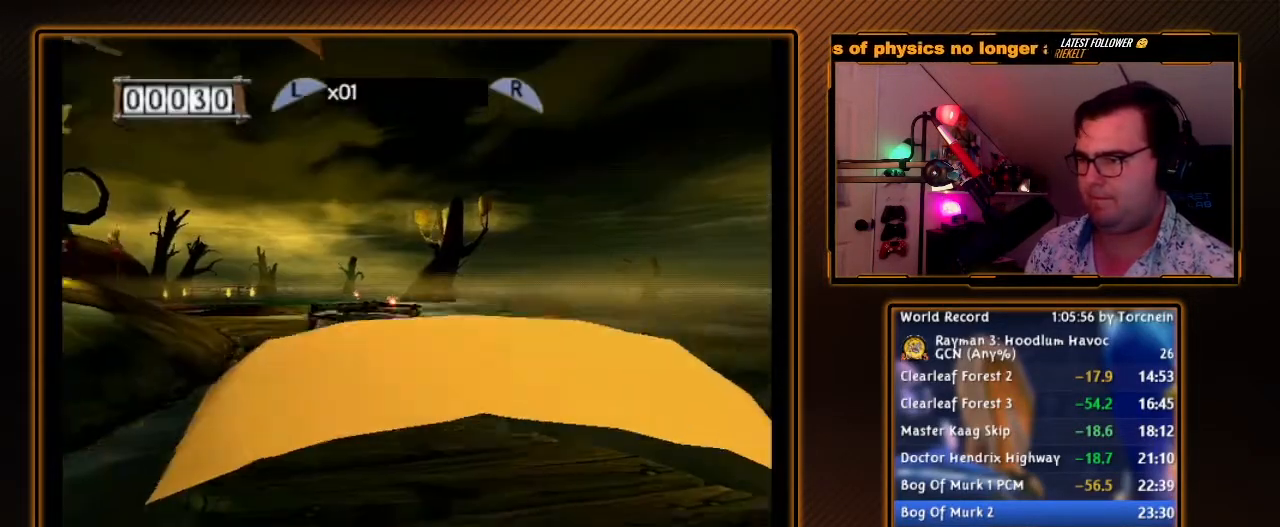
{"buttons": ["R1"], "left_stick": "center", "right_stick": "center", "events": [[383, "Y", "up"]]}
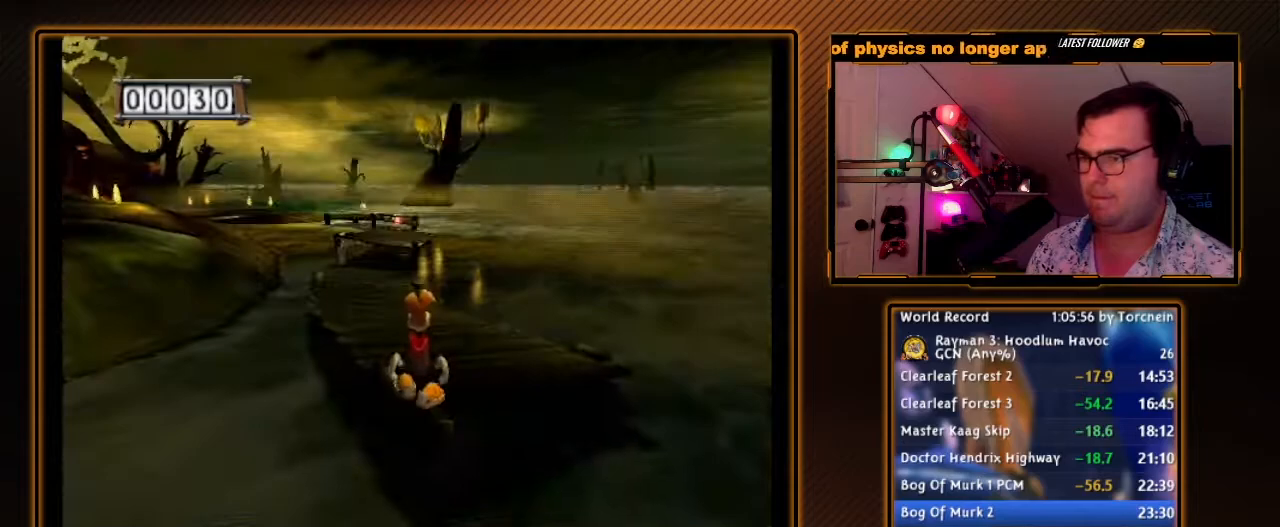
{"buttons": ["Y", "R1"], "left_stick": "center", "right_stick": "center", "events": [[100, "left_stick", "down"], [150, "DPAD_RIGHT", "down"], [200, "left_stick", "center"], [250, "DPAD_RIGHT", "up"], [400, "Y", "down"]]}
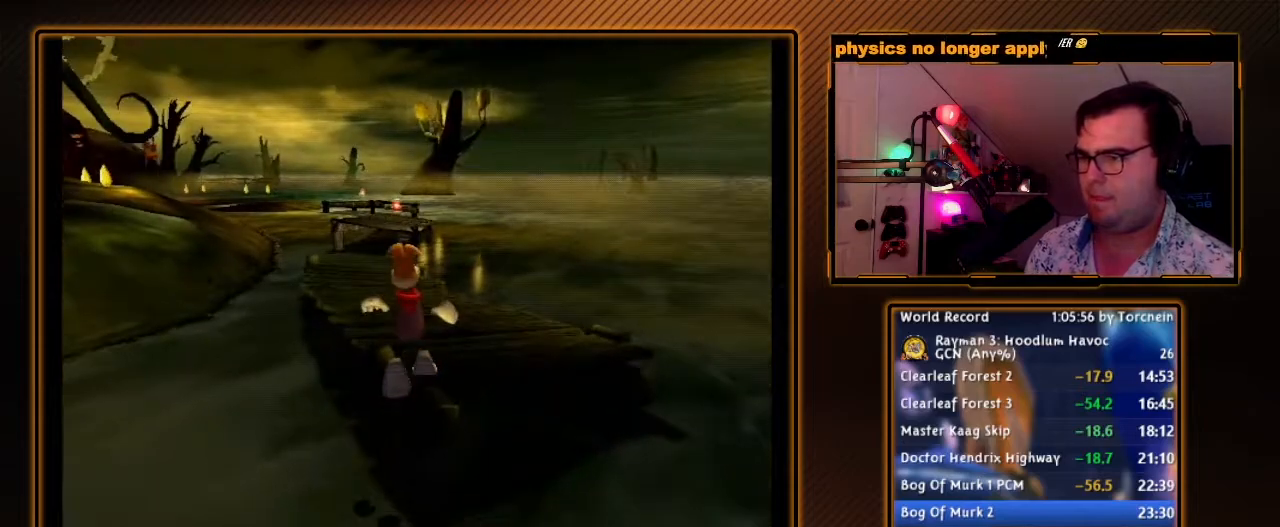
{"buttons": ["Y", "R1"], "left_stick": "center", "right_stick": "center", "events": [[33, "B", "down"], [133, "B", "up"]]}
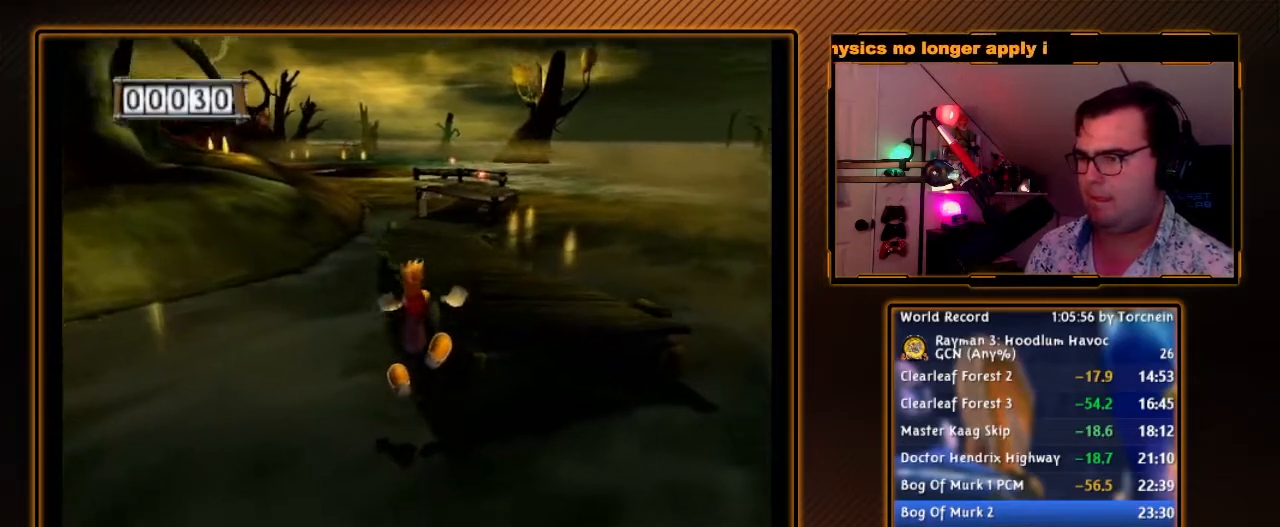
{"buttons": ["A", "R1"], "left_stick": "up", "right_stick": "center", "events": [[133, "Y", "up"], [167, "left_stick", "up-right"], [217, "left_stick", "center"], [317, "left_stick", "up-right"], [417, "left_stick", "up"], [467, "A", "down"]]}
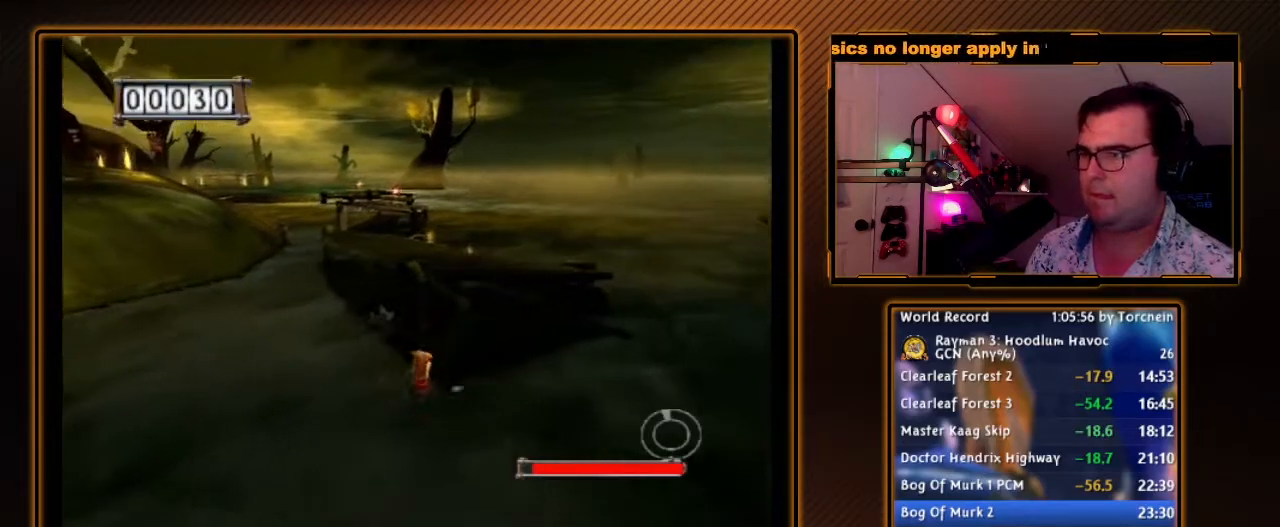
{"buttons": ["R1"], "left_stick": "up", "right_stick": "center", "events": [[100, "left_stick", "up-right"], [283, "left_stick", "up"], [450, "A", "up"]]}
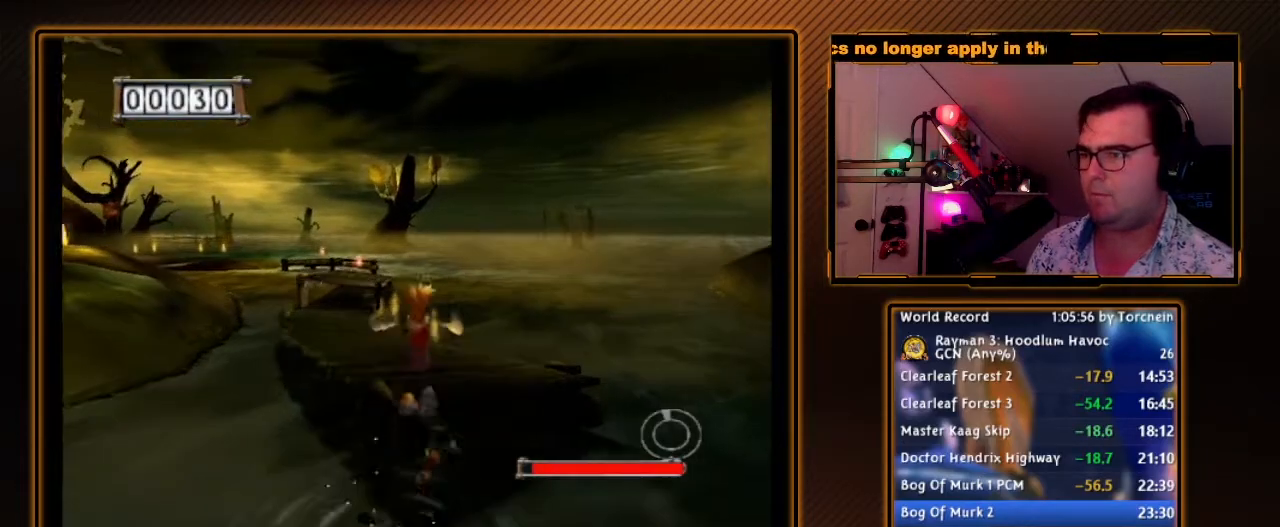
{"buttons": ["R1"], "left_stick": "down", "right_stick": "center", "events": [[33, "left_stick", "up-left"], [167, "left_stick", "up-right"], [267, "left_stick", "center"], [500, "left_stick", "down"]]}
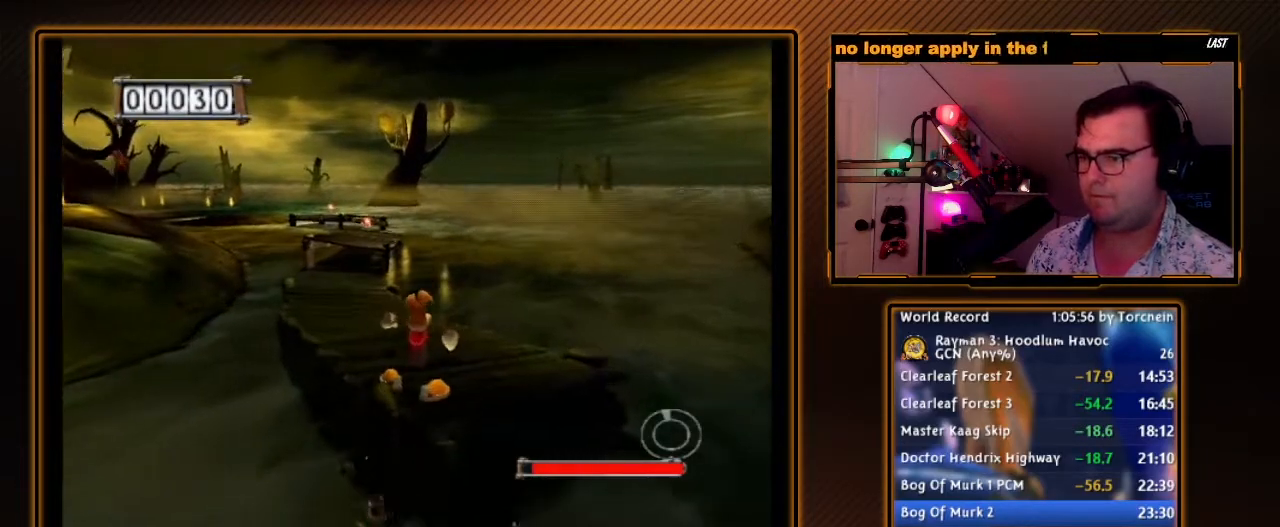
{"buttons": ["B", "Y", "R1"], "left_stick": "center", "right_stick": "center", "events": [[217, "DPAD_RIGHT", "down"], [317, "left_stick", "center"], [350, "DPAD_RIGHT", "up"], [450, "Y", "down"], [500, "B", "down"]]}